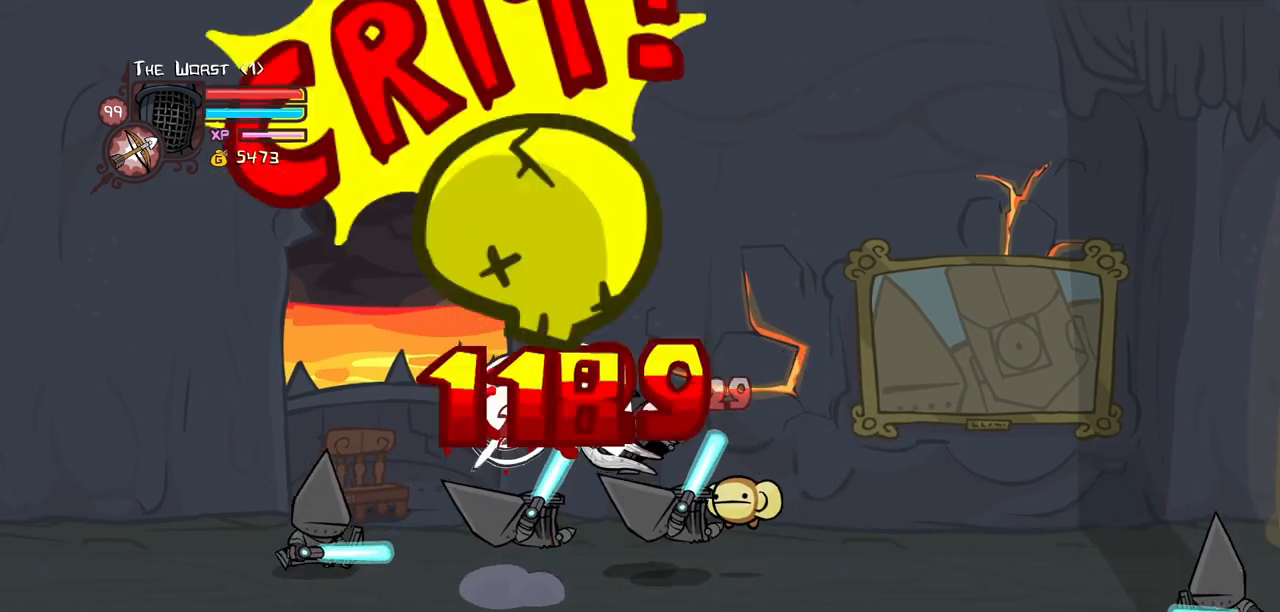
Gameplay with keyboard; each line is a JSON object with the keys held at the frame after it. "events" lists presses ("down") and releases ("up") of "block", "down", "heavy", "item", "iteml", "itemr", "jump", "left", "light", "magic", "right" and "up" between this image and that frame as [ms after this image, input, new state], when the widget could be followed in between. No other keys are recorded. Mouse input is not recorded. Key names are as the overlay labels them; some are game actions (e.g. jump) rather than physical keys.
{"keys": ["left", "light"], "events": [[100, "heavy", "up"], [133, "heavy", "down"], [333, "heavy", "up"], [383, "light", "down"], [417, "left", "down"]]}
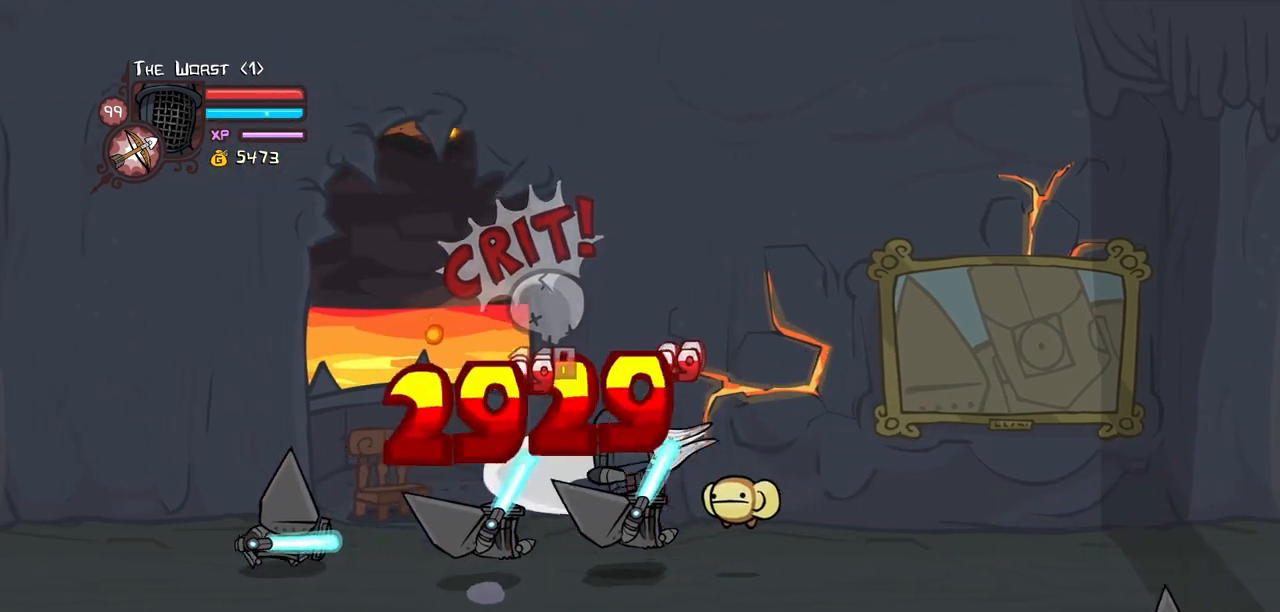
{"keys": ["heavy"], "events": [[17, "left", "up"], [17, "light", "up"], [67, "light", "down"], [100, "left", "down"], [250, "heavy", "down"], [300, "light", "up"], [350, "left", "up"]]}
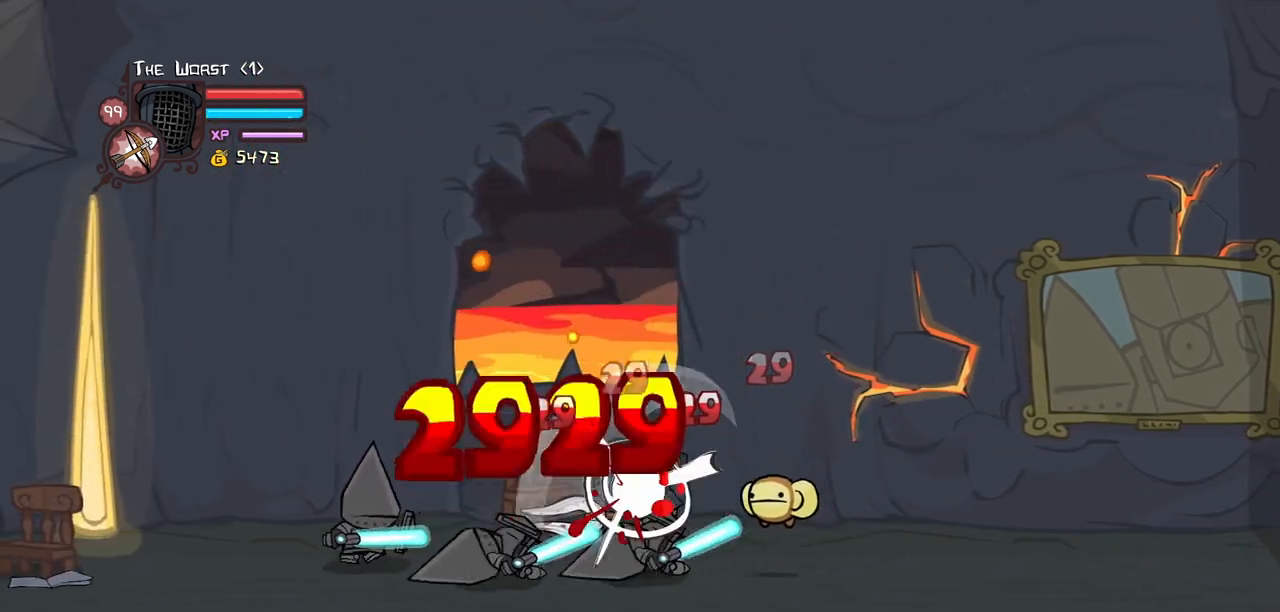
{"keys": ["left", "light"], "events": [[33, "heavy", "up"], [83, "heavy", "down"], [317, "heavy", "up"], [400, "light", "down"], [450, "left", "down"]]}
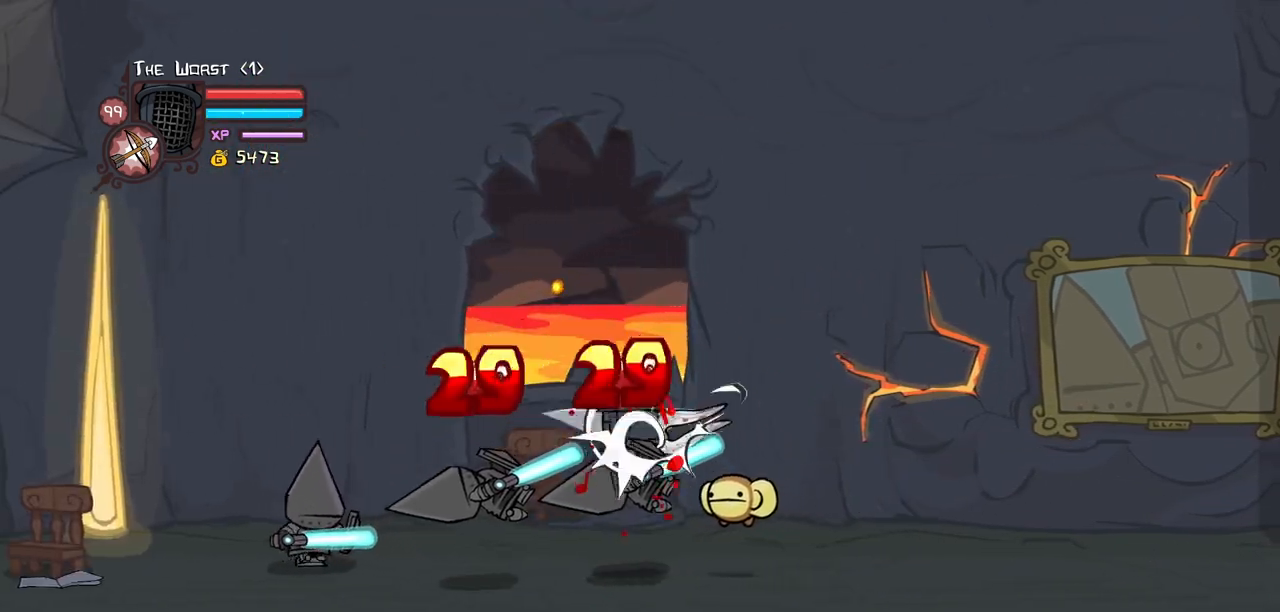
{"keys": ["heavy"], "events": [[50, "light", "up"], [100, "left", "up"], [100, "light", "down"], [133, "left", "down"], [283, "heavy", "down"], [333, "light", "up"], [367, "left", "up"]]}
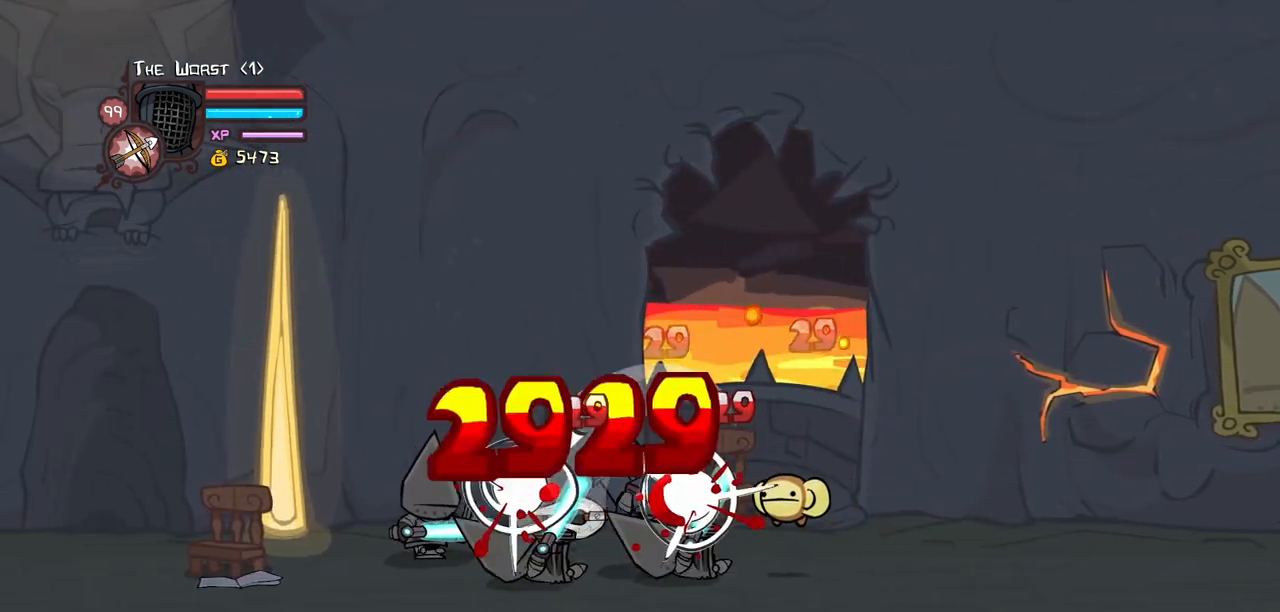
{"keys": ["light"], "events": [[67, "heavy", "up"], [117, "heavy", "down"], [300, "heavy", "up"], [433, "light", "down"]]}
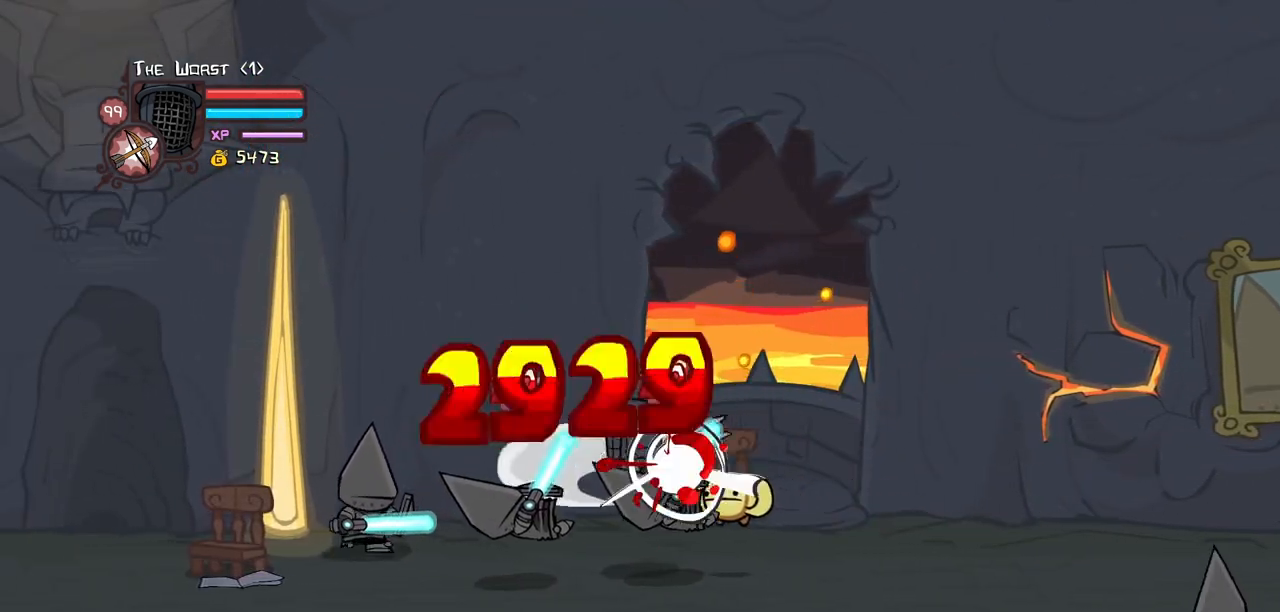
{"keys": ["heavy"], "events": [[33, "left", "down"], [33, "light", "up"], [83, "up", "down"], [133, "light", "down"], [217, "up", "up"], [317, "light", "up"], [400, "heavy", "down"], [450, "left", "up"]]}
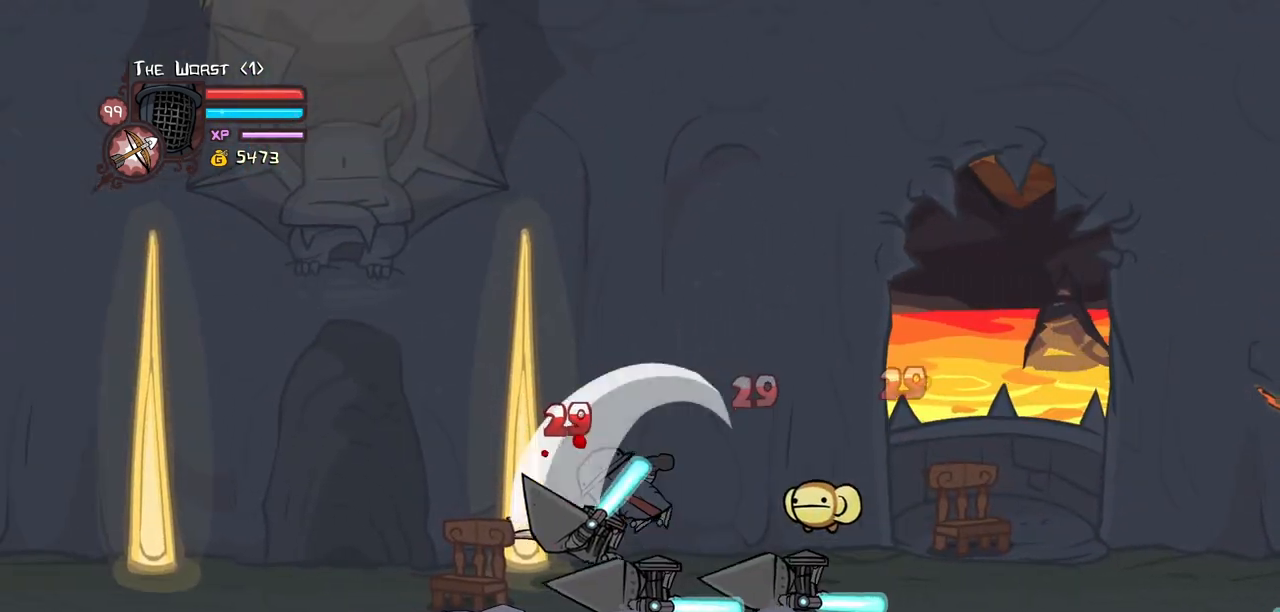
{"keys": ["left"], "events": [[133, "heavy", "up"], [183, "heavy", "down"], [183, "left", "down"], [367, "heavy", "up"], [367, "left", "up"], [417, "left", "down"]]}
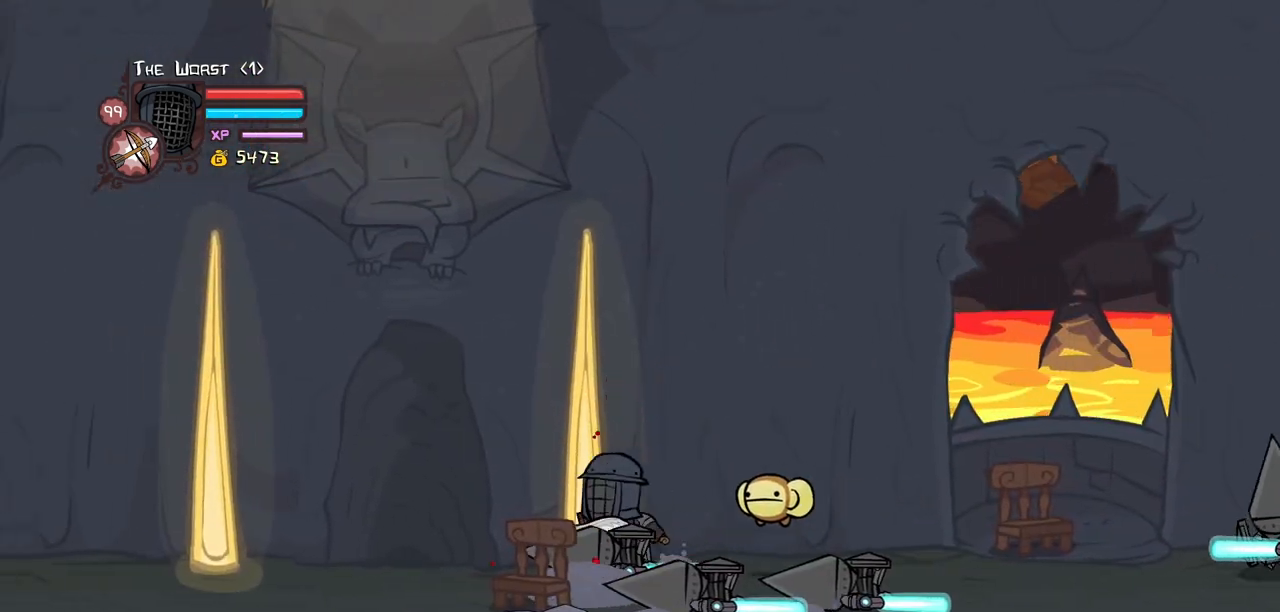
{"keys": ["heavy", "jump", "right"], "events": [[250, "left", "up"], [300, "right", "down"], [383, "jump", "down"], [433, "heavy", "down"]]}
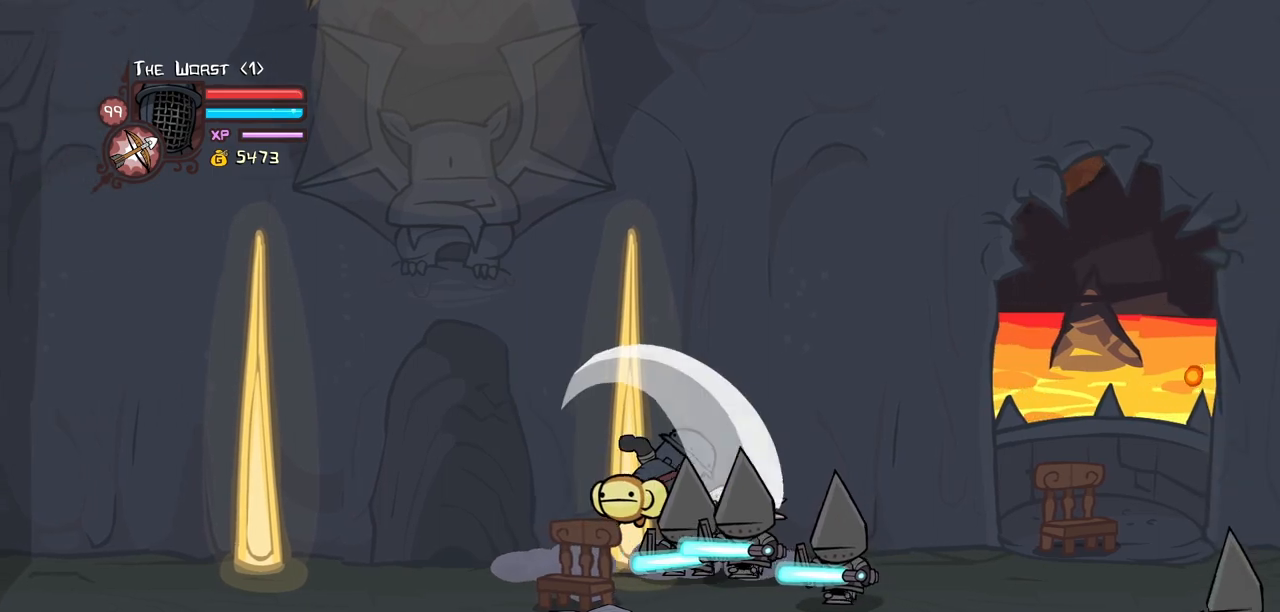
{"keys": ["light"], "events": [[33, "jump", "up"], [33, "right", "up"], [117, "heavy", "up"], [167, "heavy", "down"], [400, "heavy", "up"], [500, "light", "down"]]}
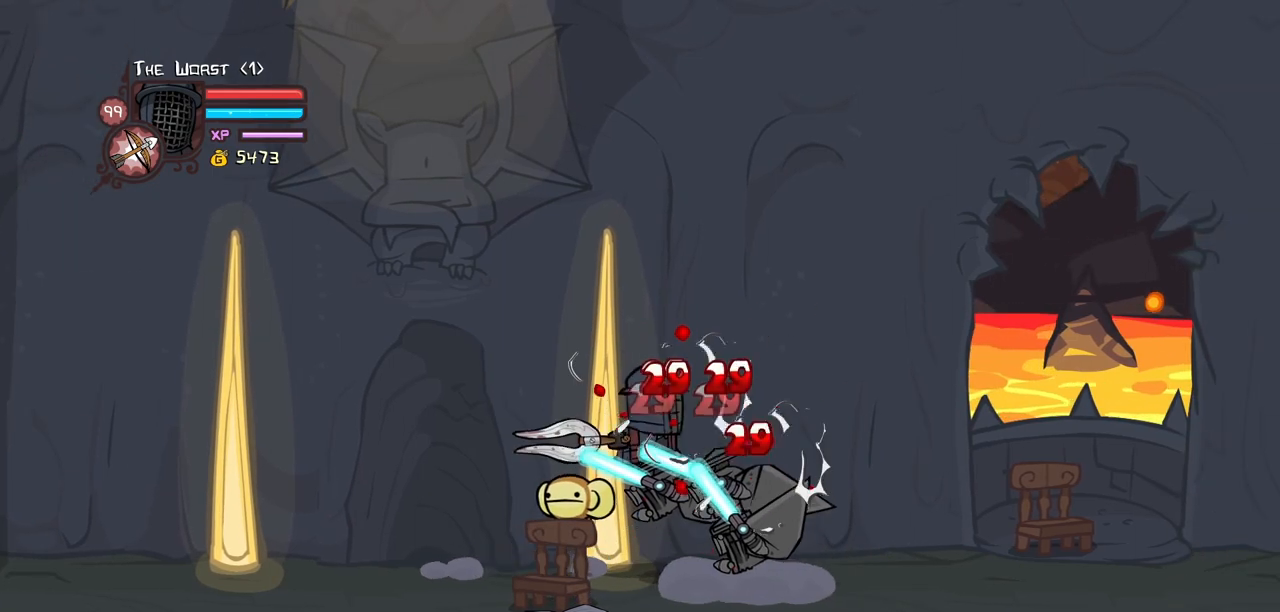
{"keys": ["heavy", "right"], "events": [[133, "light", "up"], [133, "right", "down"], [183, "light", "down"], [283, "right", "up"], [333, "heavy", "down"], [333, "right", "down"], [417, "light", "up"]]}
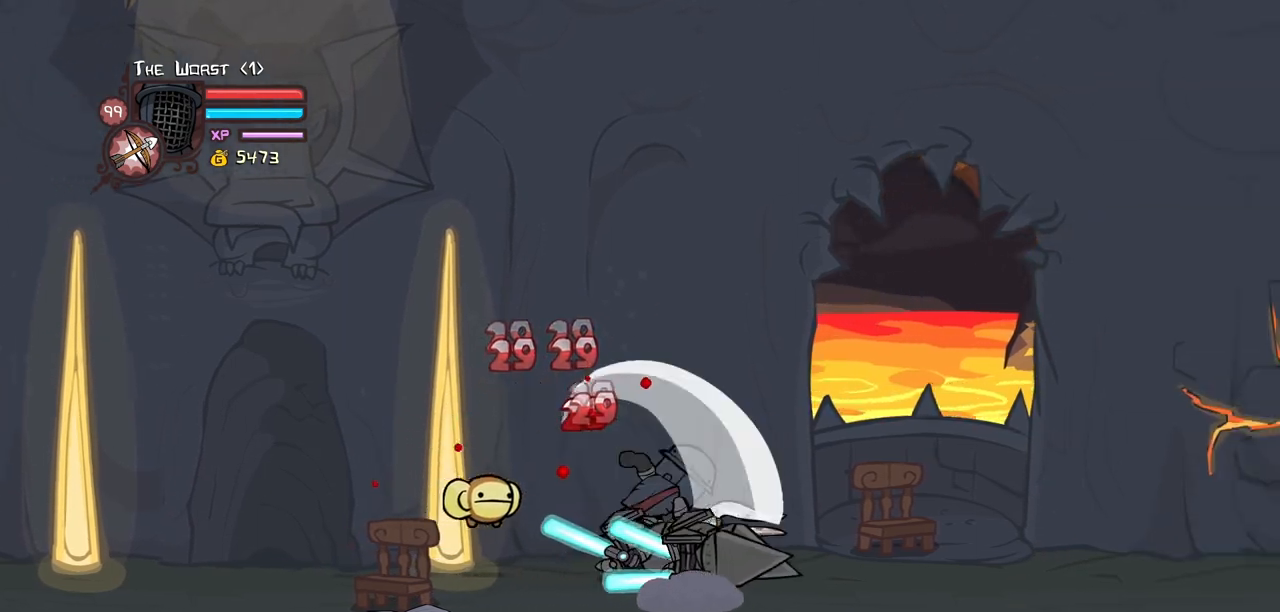
{"keys": ["light"], "events": [[67, "right", "up"], [117, "heavy", "up"], [150, "heavy", "down"], [383, "heavy", "up"], [483, "light", "down"]]}
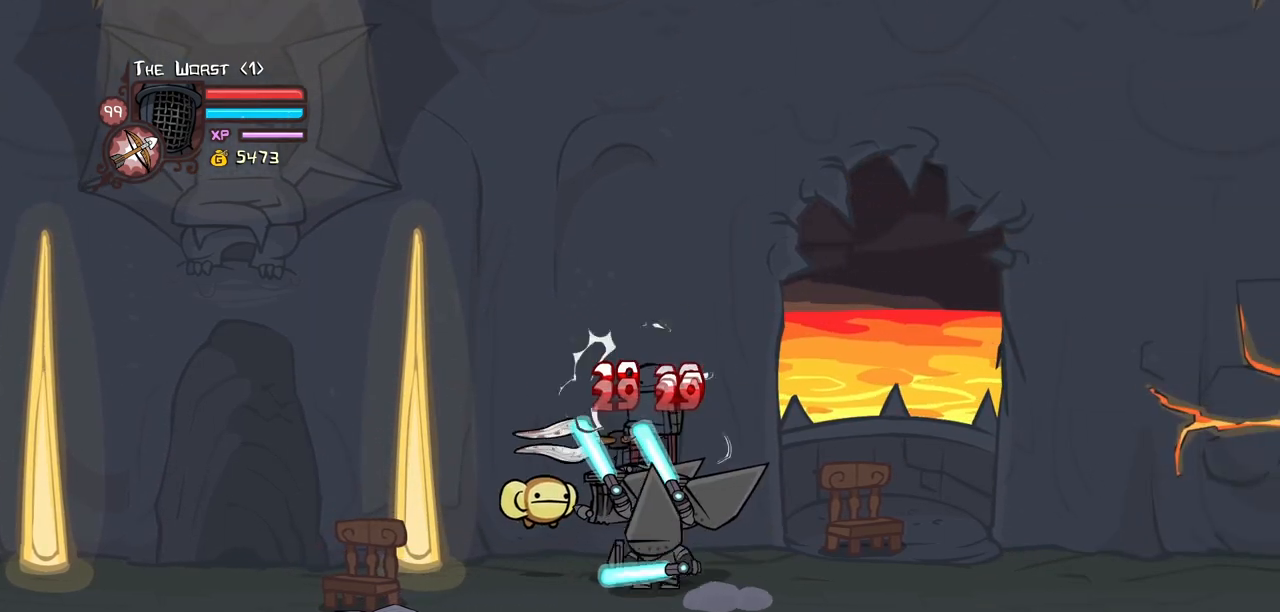
{"keys": ["heavy"], "events": [[117, "light", "up"], [217, "light", "down"], [317, "right", "down"], [367, "heavy", "down"], [400, "light", "up"], [450, "right", "up"]]}
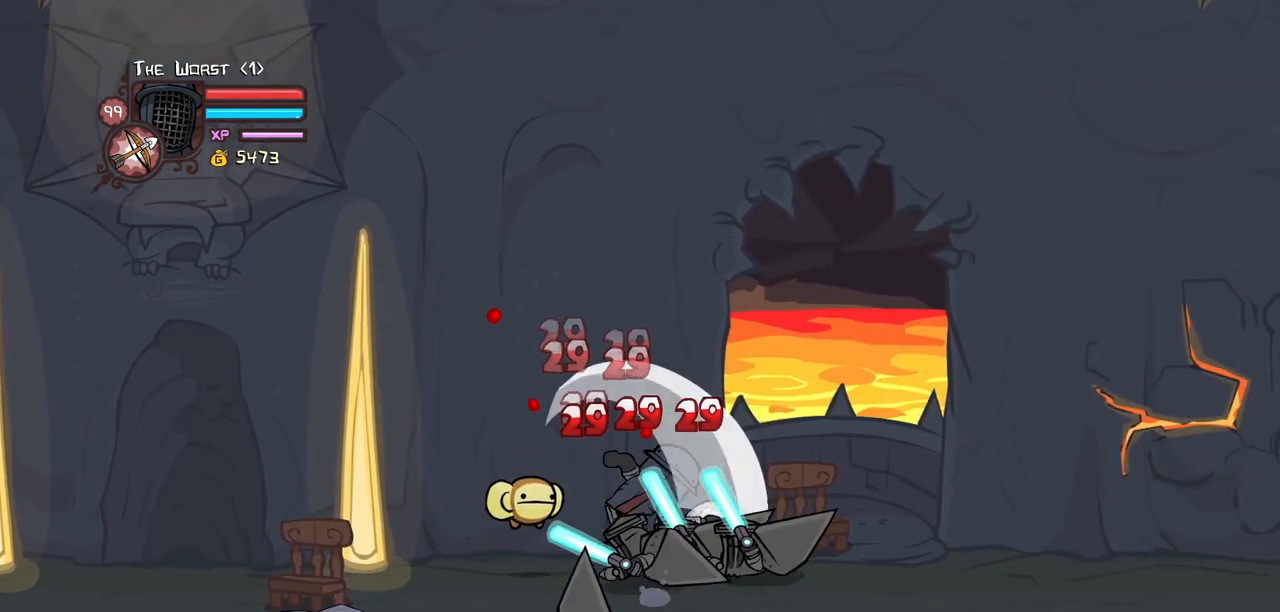
{"keys": [], "events": [[150, "heavy", "up"], [150, "right", "down"], [183, "heavy", "down"], [367, "left", "down"], [367, "right", "up"], [417, "heavy", "up"], [417, "left", "up"]]}
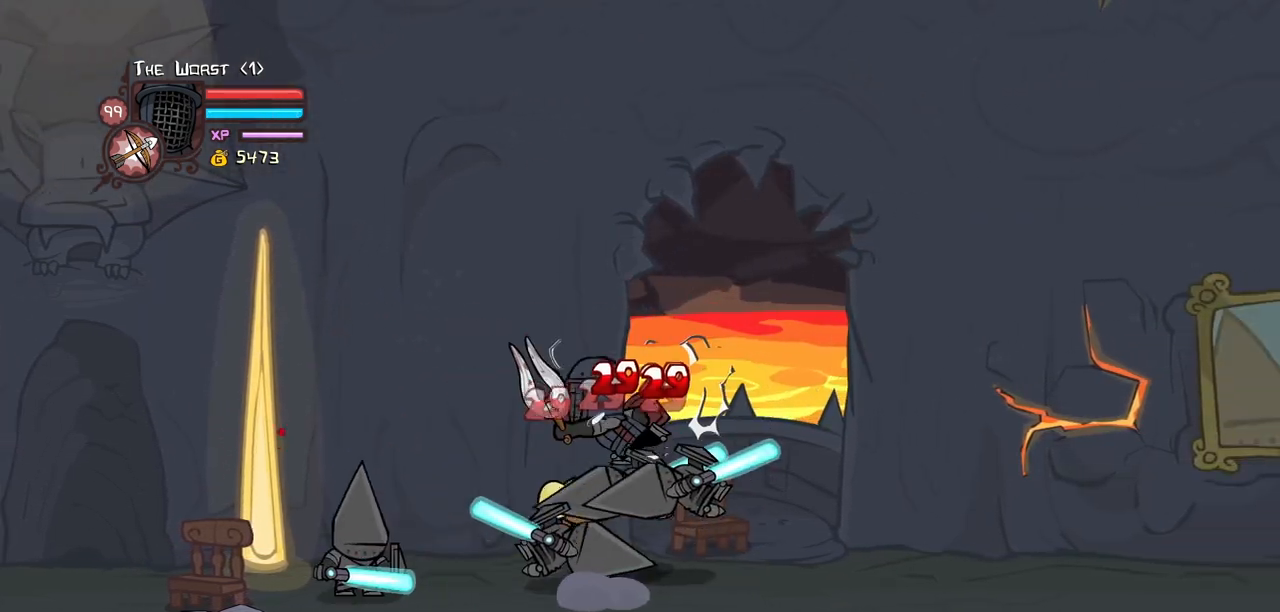
{"keys": ["heavy"], "events": [[67, "light", "down"], [200, "light", "up"], [250, "left", "down"], [250, "light", "down"], [383, "left", "up"], [433, "heavy", "down"], [483, "light", "up"]]}
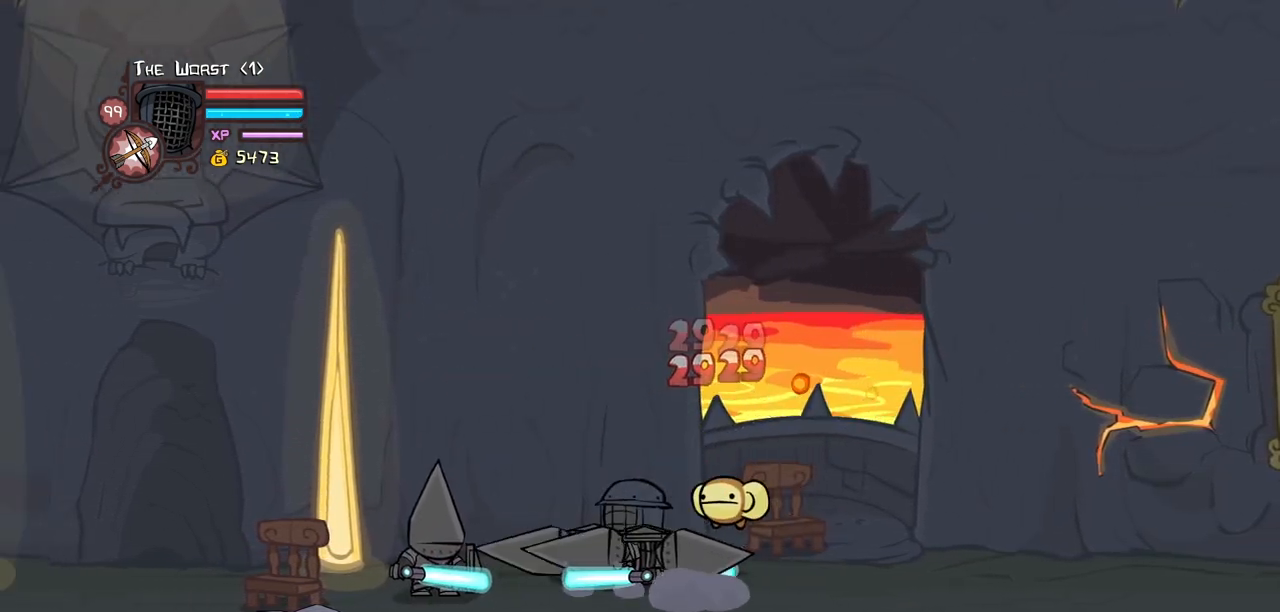
{"keys": ["block"], "events": [[167, "heavy", "up"], [400, "block", "down"]]}
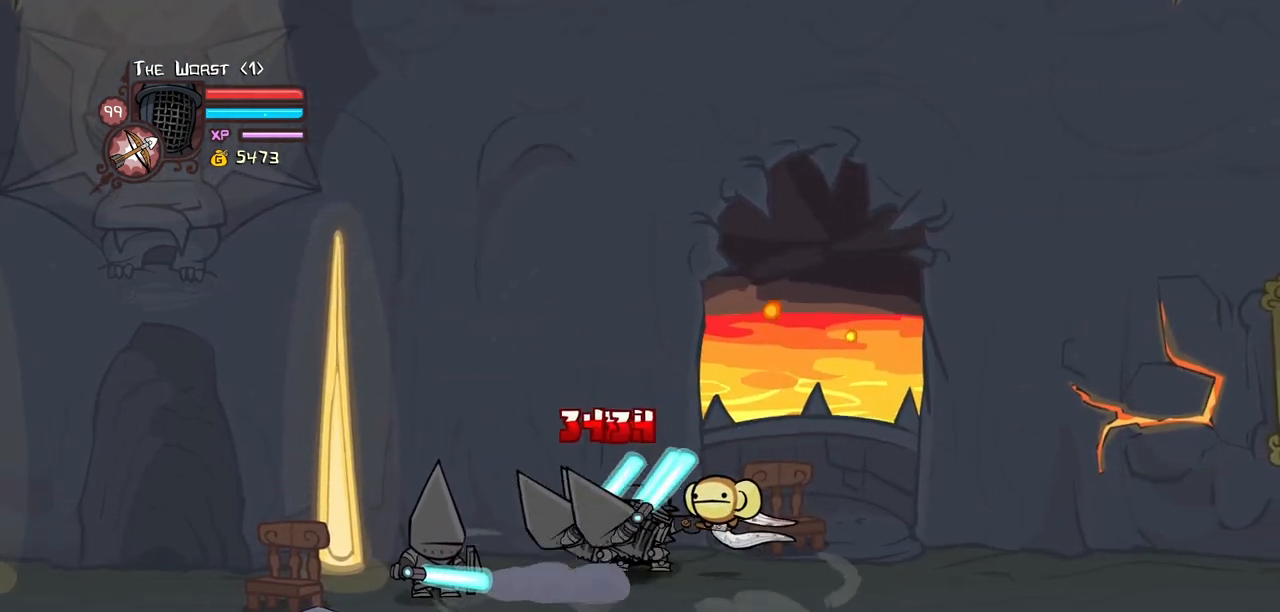
{"keys": [], "events": [[333, "block", "up"]]}
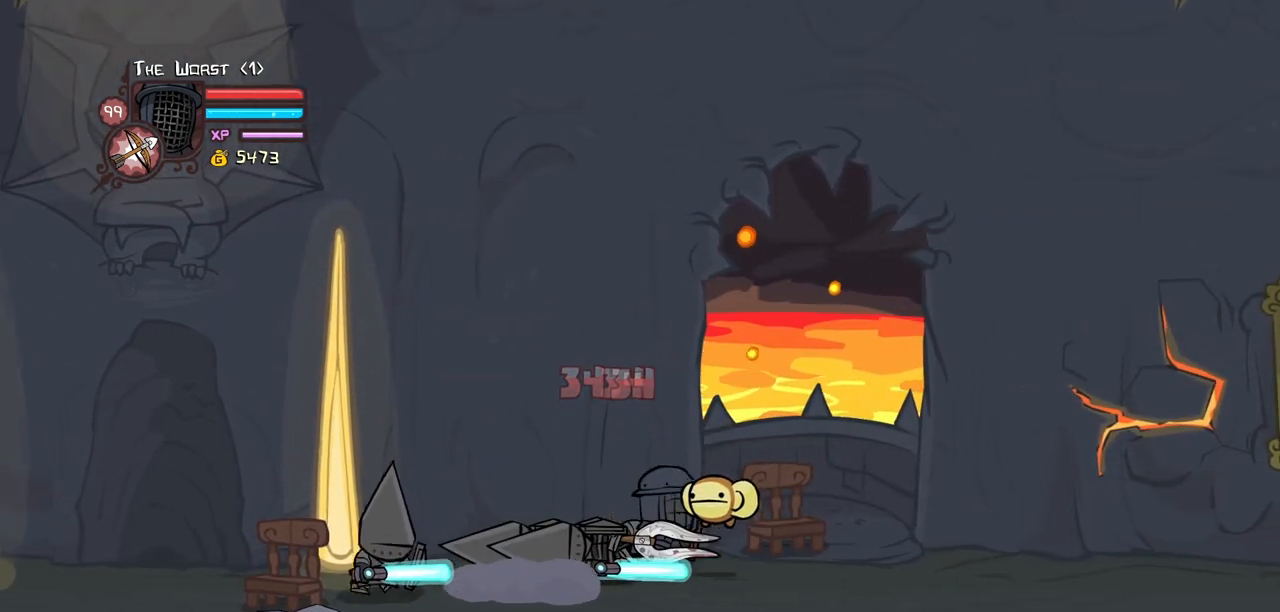
{"keys": ["heavy"], "events": [[17, "right", "down"], [150, "jump", "down"], [150, "left", "down"], [200, "heavy", "down"], [200, "right", "up"], [250, "left", "up"], [300, "jump", "up"]]}
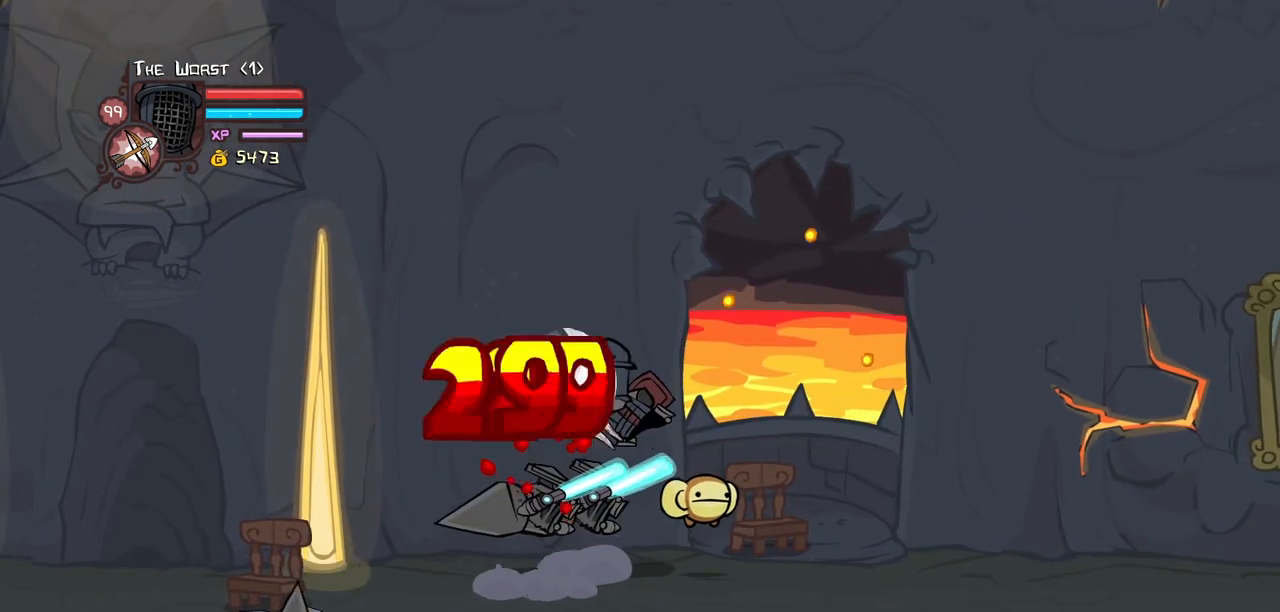
{"keys": ["left", "light"], "events": [[117, "heavy", "up"], [267, "light", "down"], [400, "light", "up"], [450, "left", "down"], [450, "light", "down"]]}
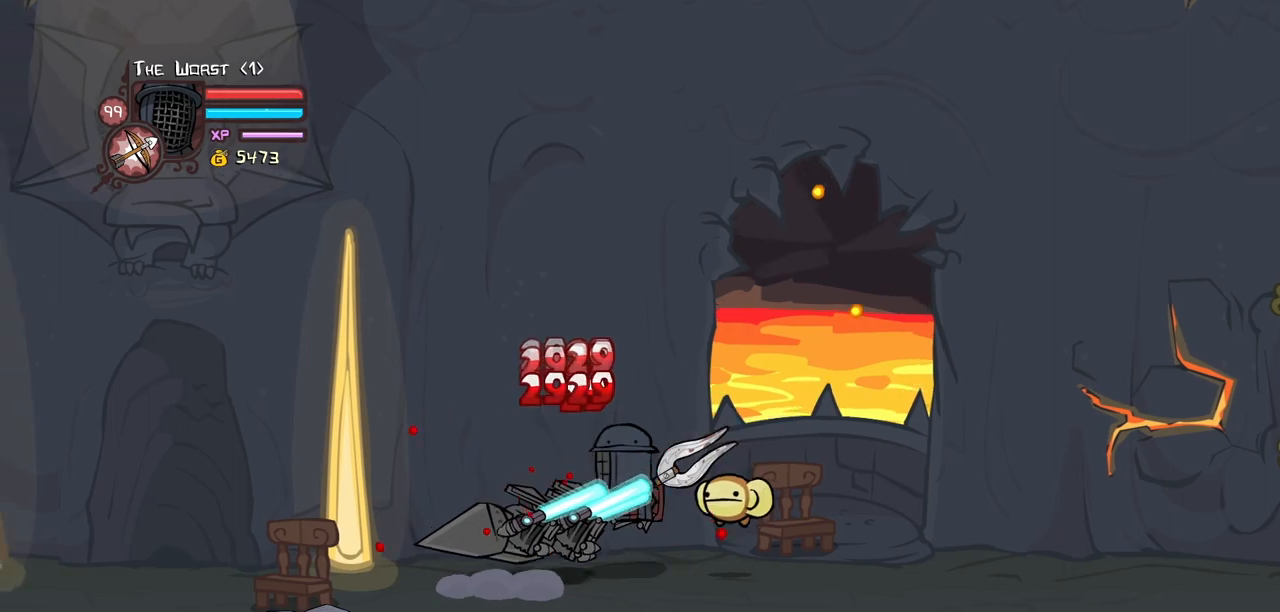
{"keys": ["heavy"], "events": [[100, "heavy", "down"], [150, "light", "up"], [233, "left", "up"], [367, "heavy", "up"], [417, "heavy", "down"]]}
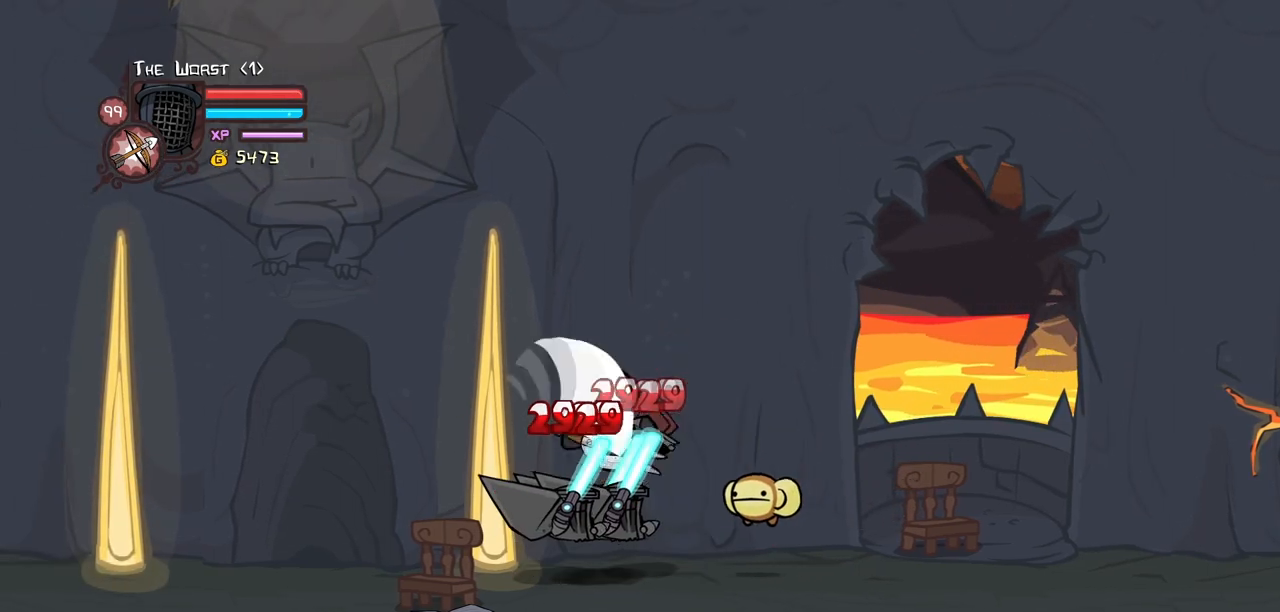
{"keys": ["left", "light"], "events": [[117, "heavy", "up"], [200, "heavy", "down"], [383, "heavy", "up"], [383, "left", "down"], [383, "light", "down"]]}
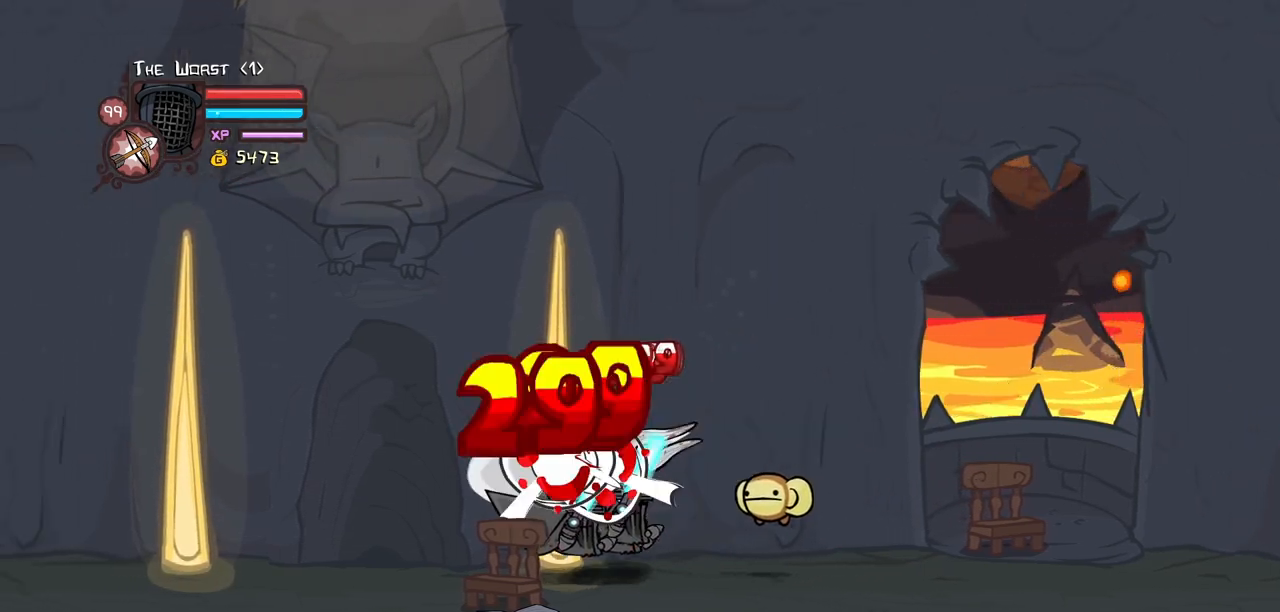
{"keys": ["heavy"], "events": [[33, "left", "up"], [33, "light", "up"], [83, "left", "down"], [83, "light", "down"], [267, "heavy", "down"], [317, "left", "up"], [317, "light", "up"]]}
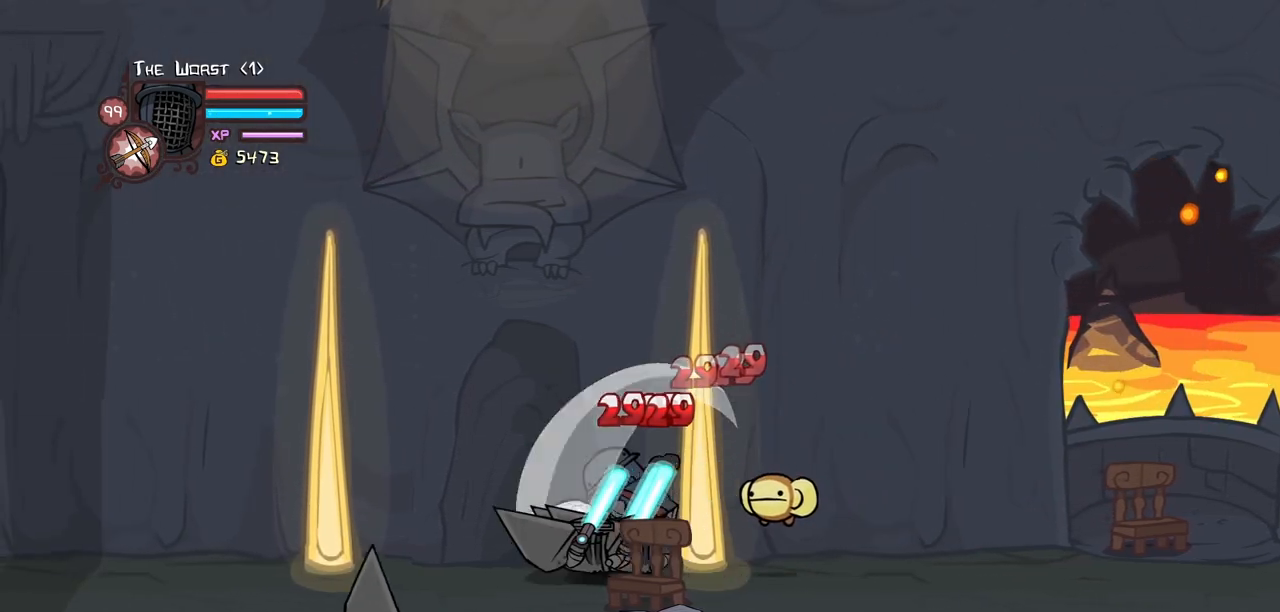
{"keys": ["left", "light"], "events": [[50, "heavy", "up"], [100, "heavy", "down"], [333, "heavy", "up"], [467, "left", "down"], [467, "light", "down"]]}
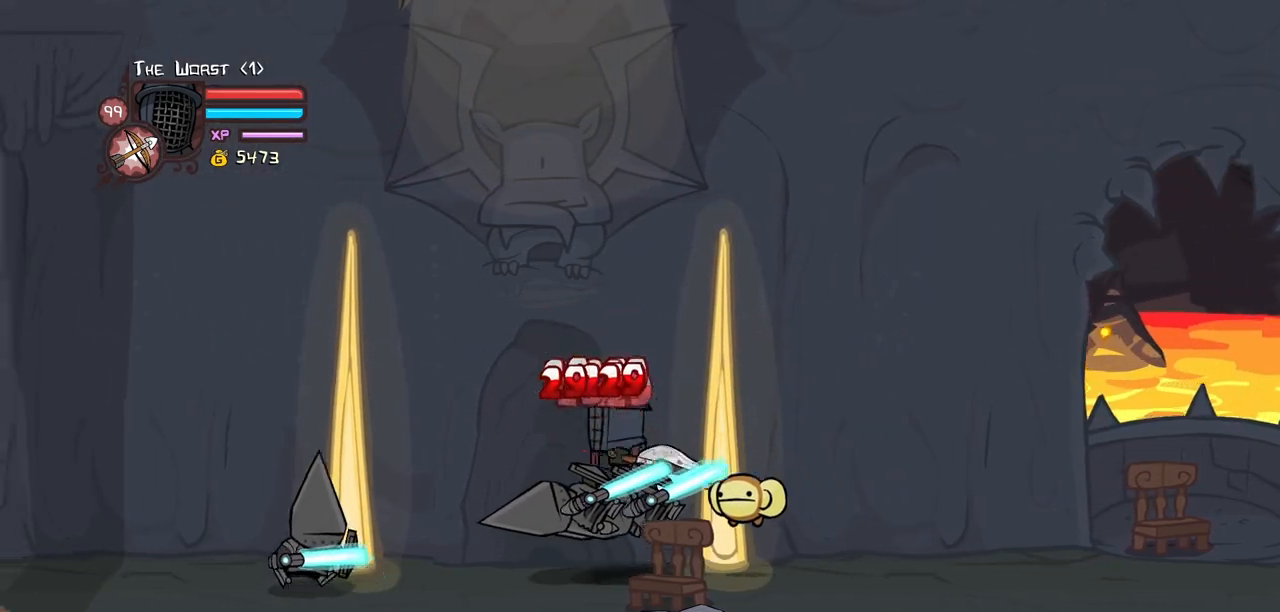
{"keys": ["heavy"], "events": [[67, "left", "up"], [117, "light", "up"], [150, "light", "down"], [200, "left", "down"], [300, "heavy", "down"], [350, "left", "up"], [383, "light", "up"]]}
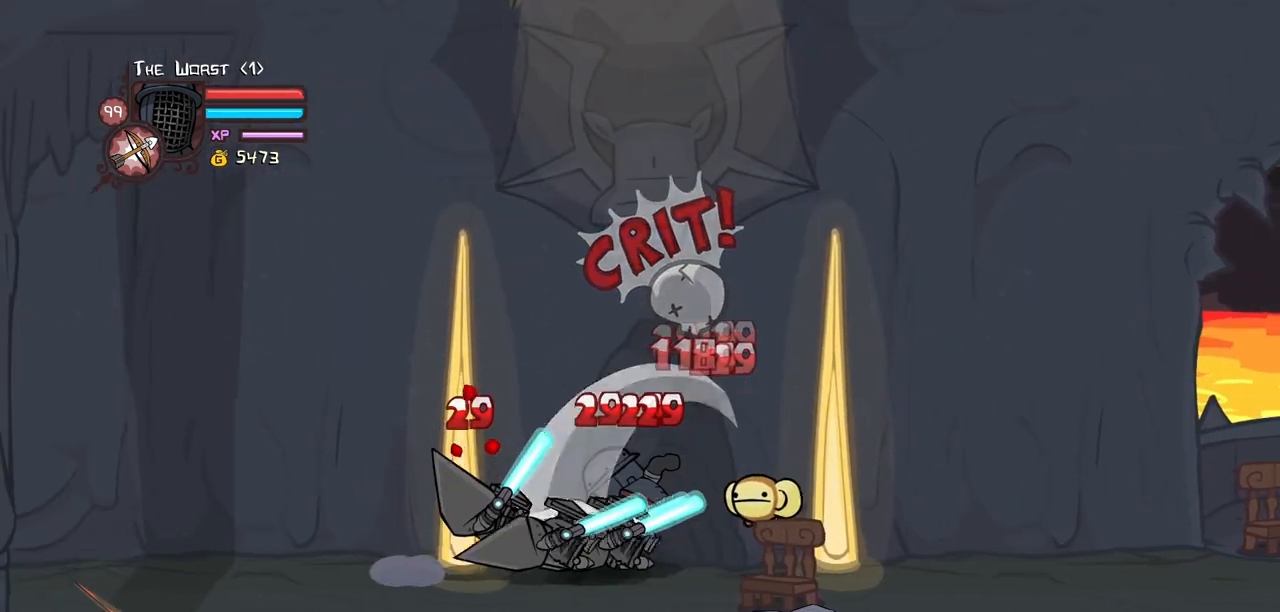
{"keys": ["heavy", "left"]}
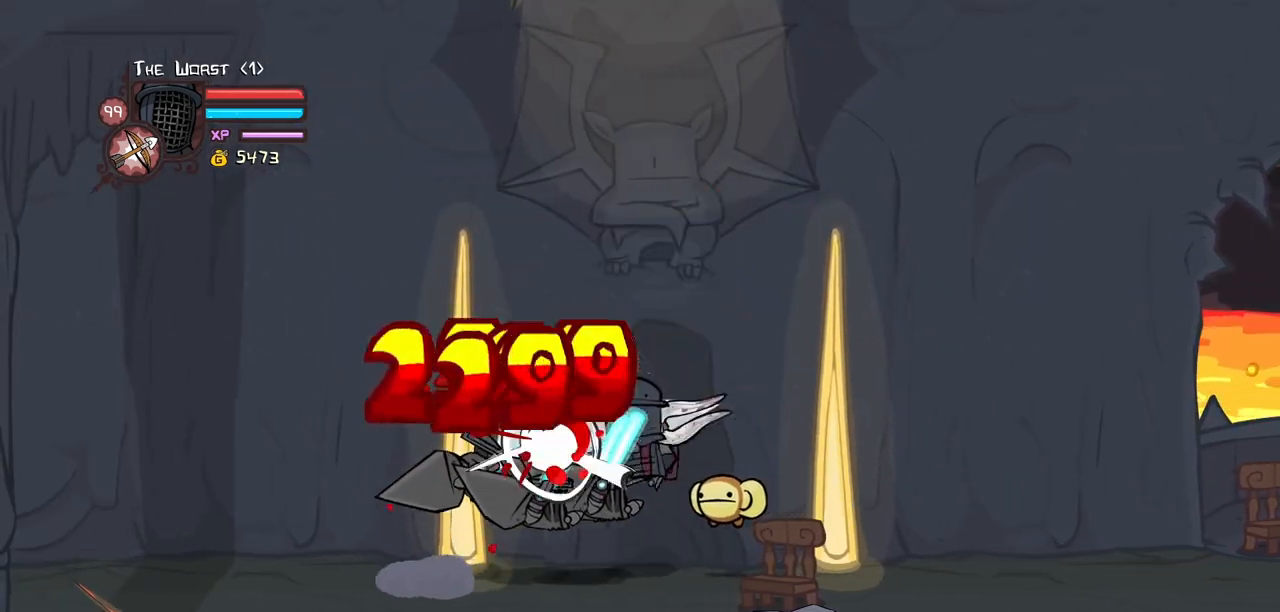
{"keys": ["light"], "events": [[100, "heavy", "up"], [100, "light", "down"], [133, "left", "up"], [233, "left", "down"], [233, "light", "up"], [333, "light", "down"], [467, "left", "up"]]}
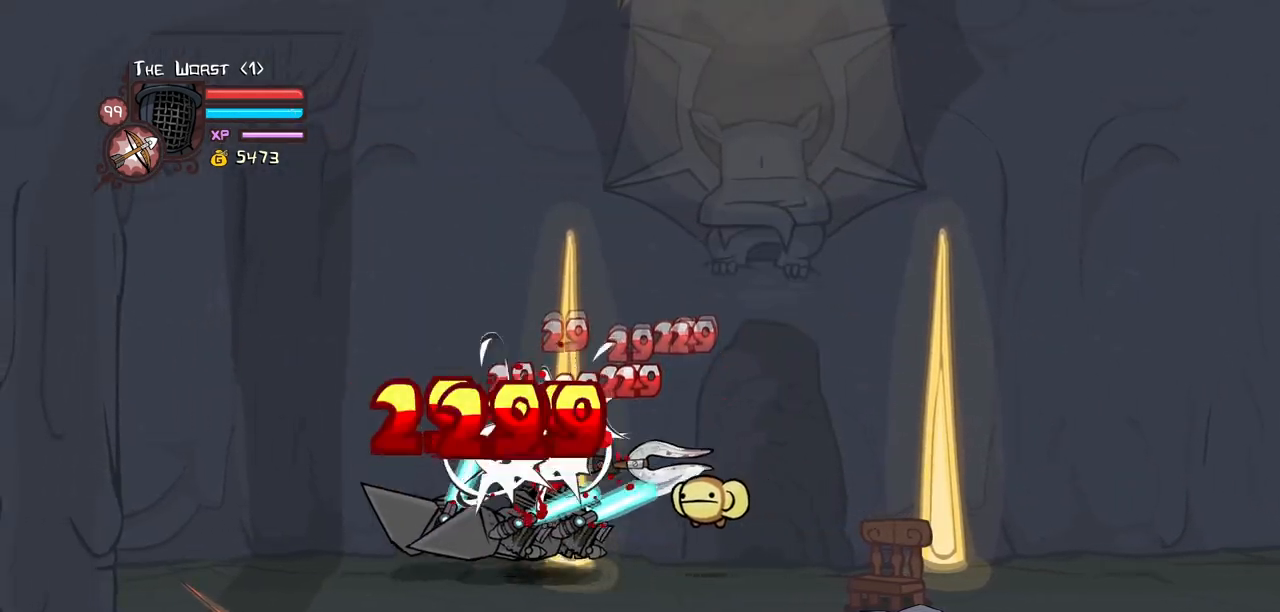
{"keys": ["heavy", "left", "right"], "events": [[17, "heavy", "down"], [17, "light", "up"], [300, "heavy", "up"], [300, "left", "down"], [350, "heavy", "down"], [483, "right", "down"]]}